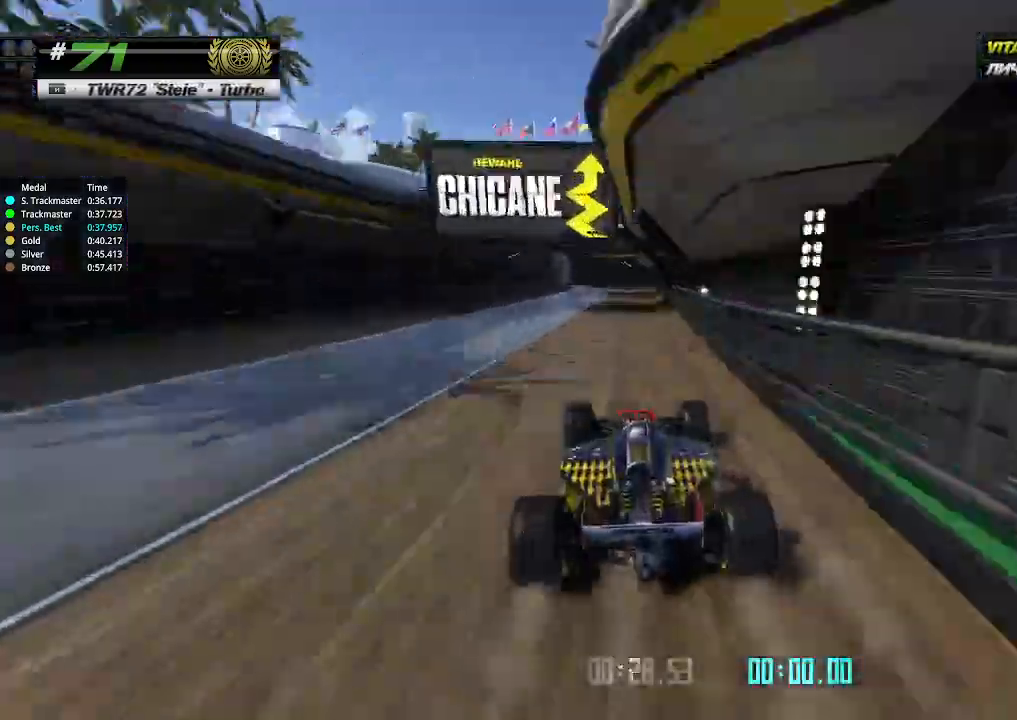
Gameplay with keyboard; each line is a JSON object with the keys held at the frame after it. "events" lists presses ("down") and releases ("up") of "down", "left", "right" and "up" between this image and that frame as [ms after this image, input, new state], when the widget could be followed in between. No other keys are recorded. Mouse input is not recorded.
{"keys": ["left"], "events": [[167, "left", "down"], [167, "up", "up"], [333, "left", "up"], [400, "left", "down"]]}
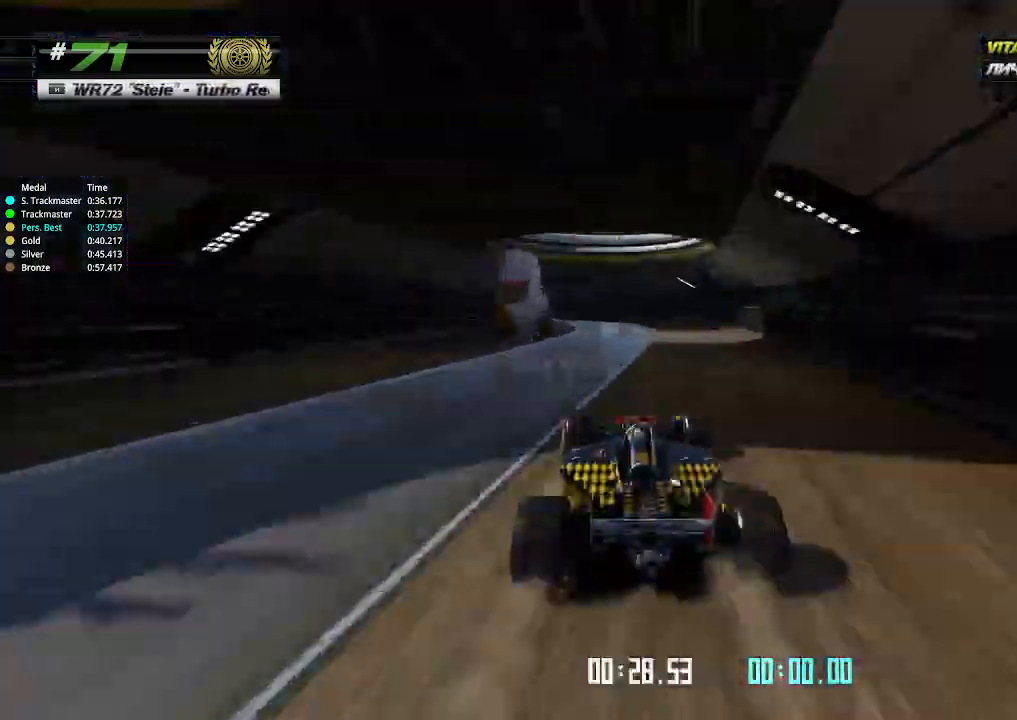
{"keys": ["left"], "events": []}
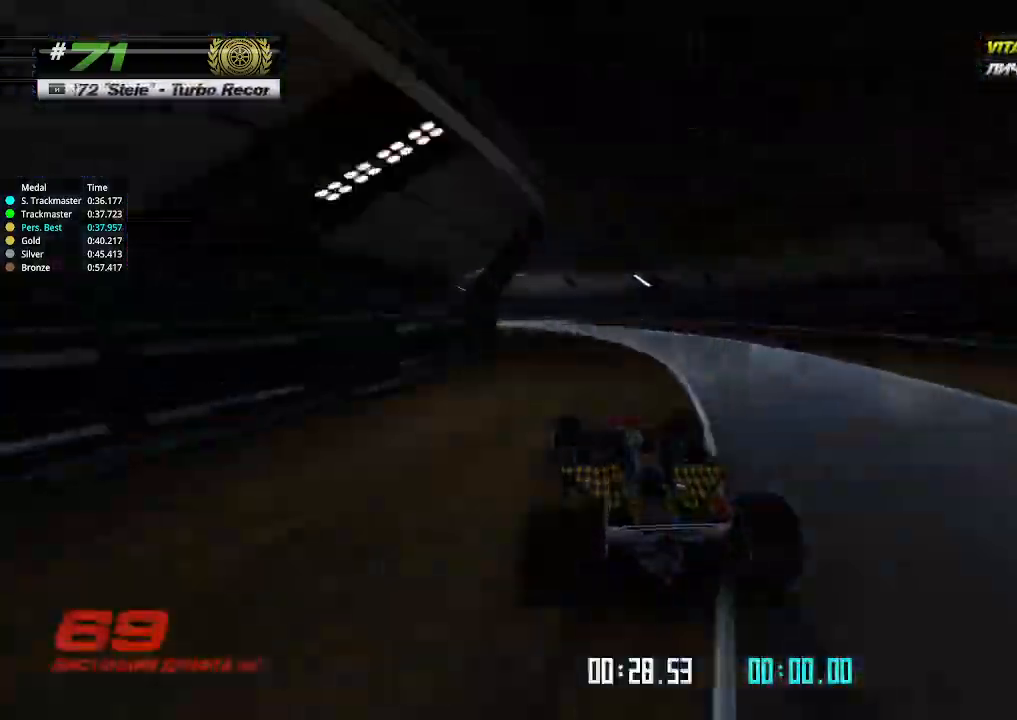
{"keys": ["left", "up"], "events": [[67, "up", "down"]]}
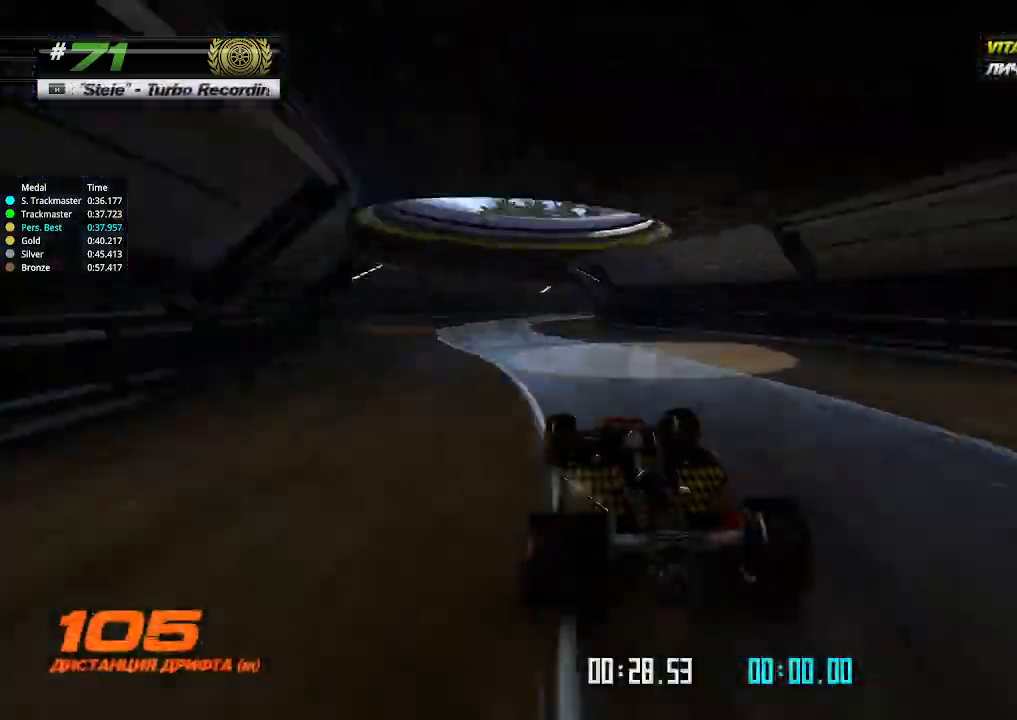
{"keys": ["right"], "events": [[33, "up", "up"], [133, "left", "up"], [133, "right", "down"]]}
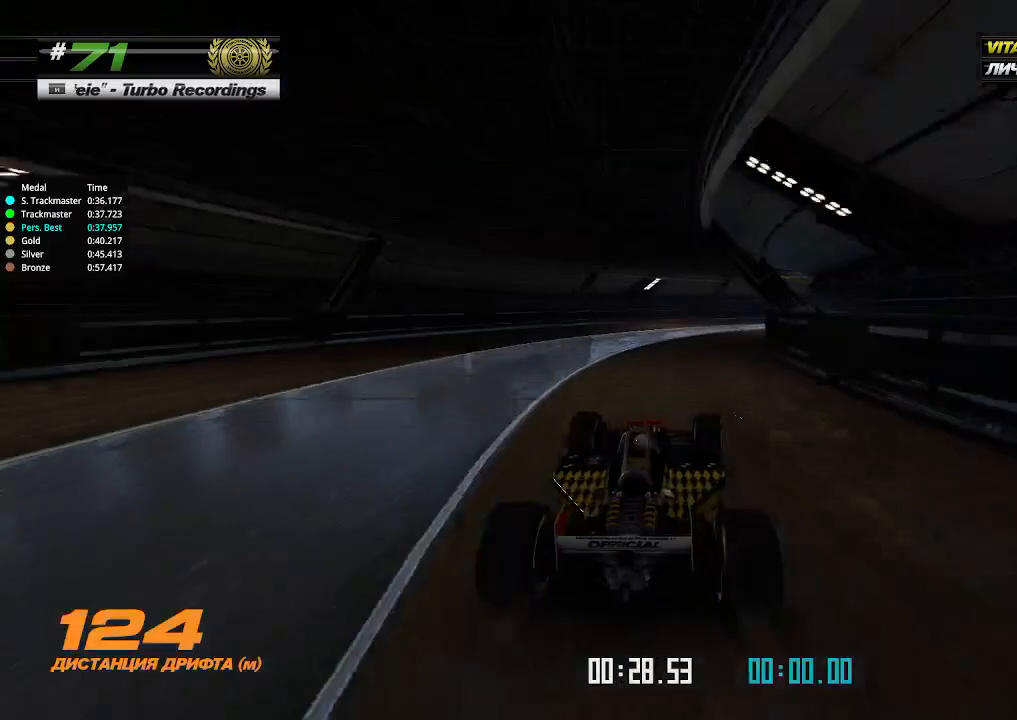
{"keys": ["right", "up"], "events": [[100, "up", "down"]]}
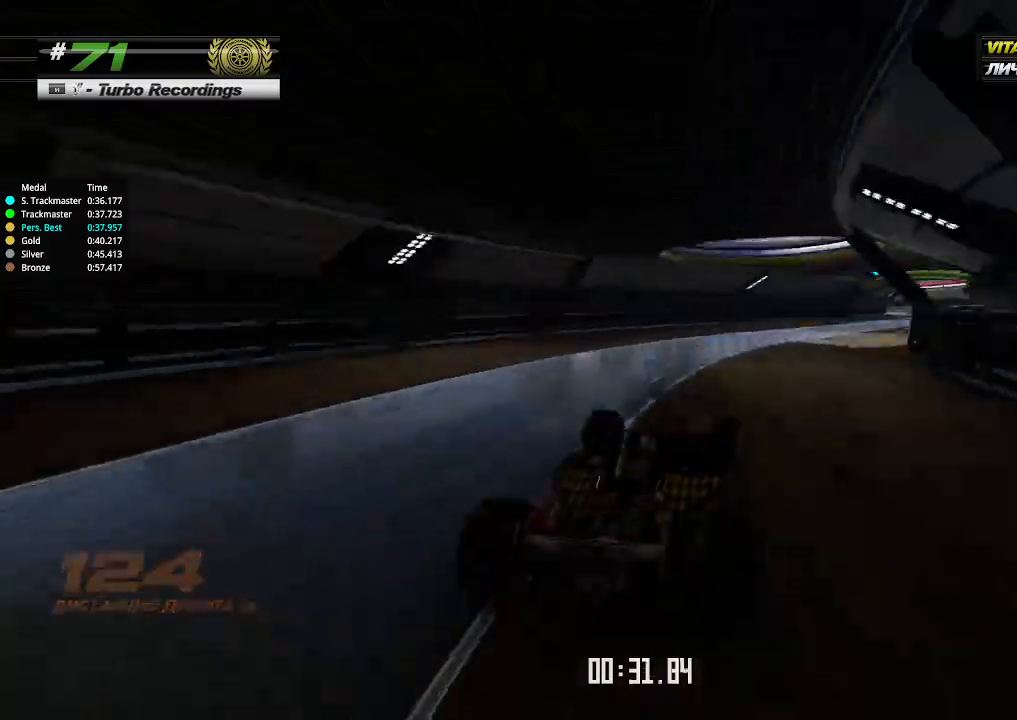
{"keys": ["right", "up"], "events": []}
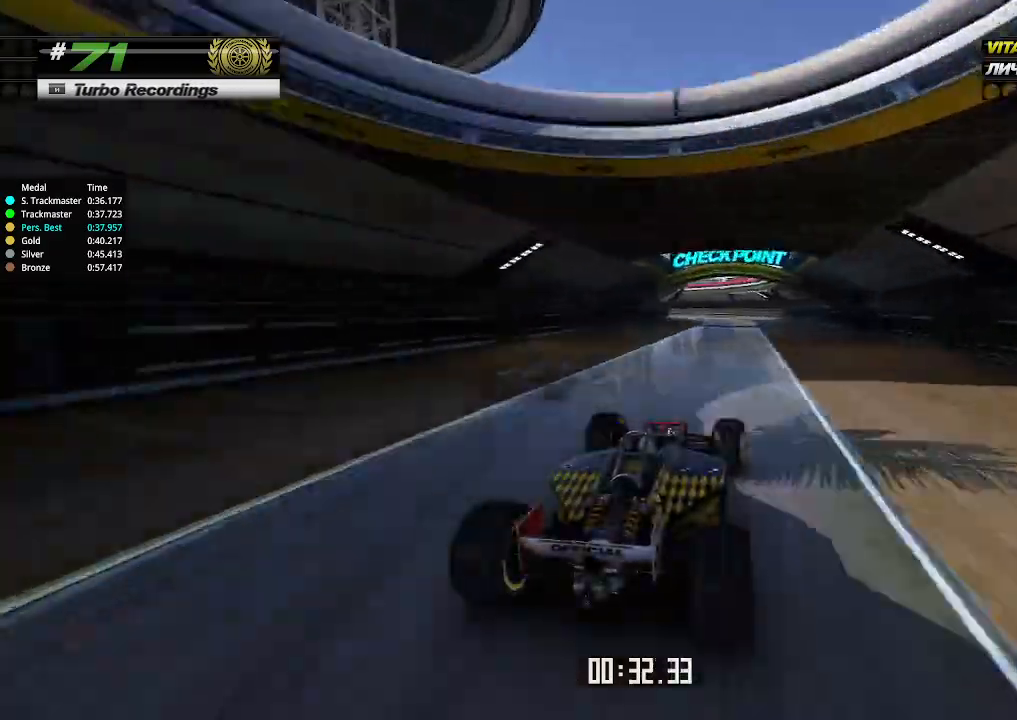
{"keys": ["left", "up"], "events": [[33, "right", "up"], [67, "left", "down"], [300, "left", "up"], [433, "left", "down"]]}
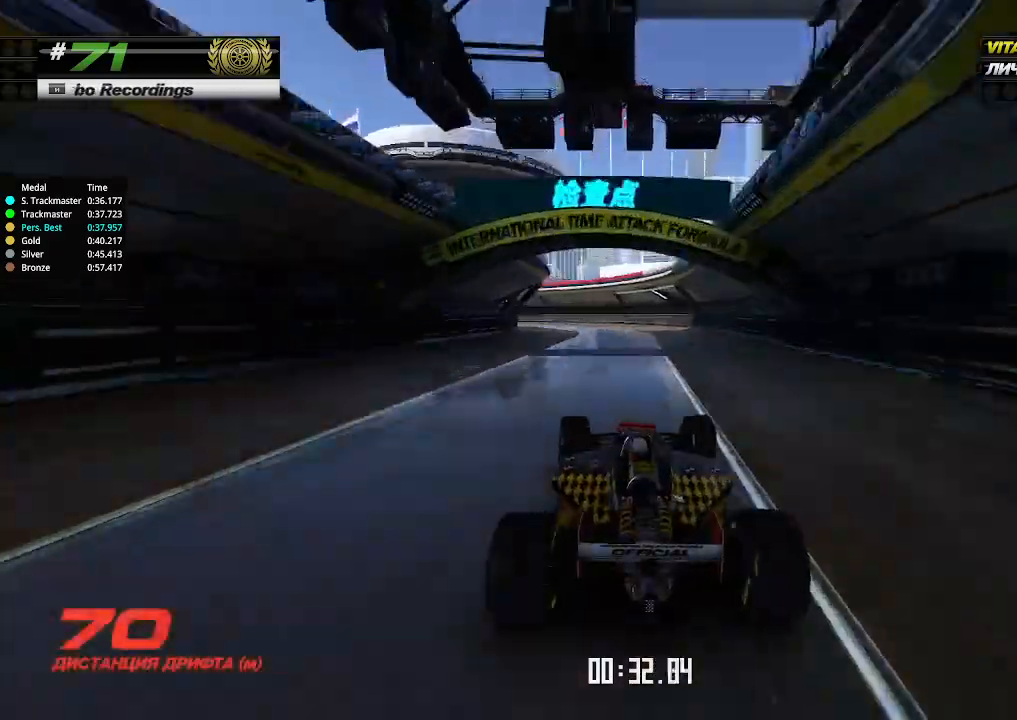
{"keys": ["left", "up"], "events": [[67, "left", "up"], [367, "left", "down"]]}
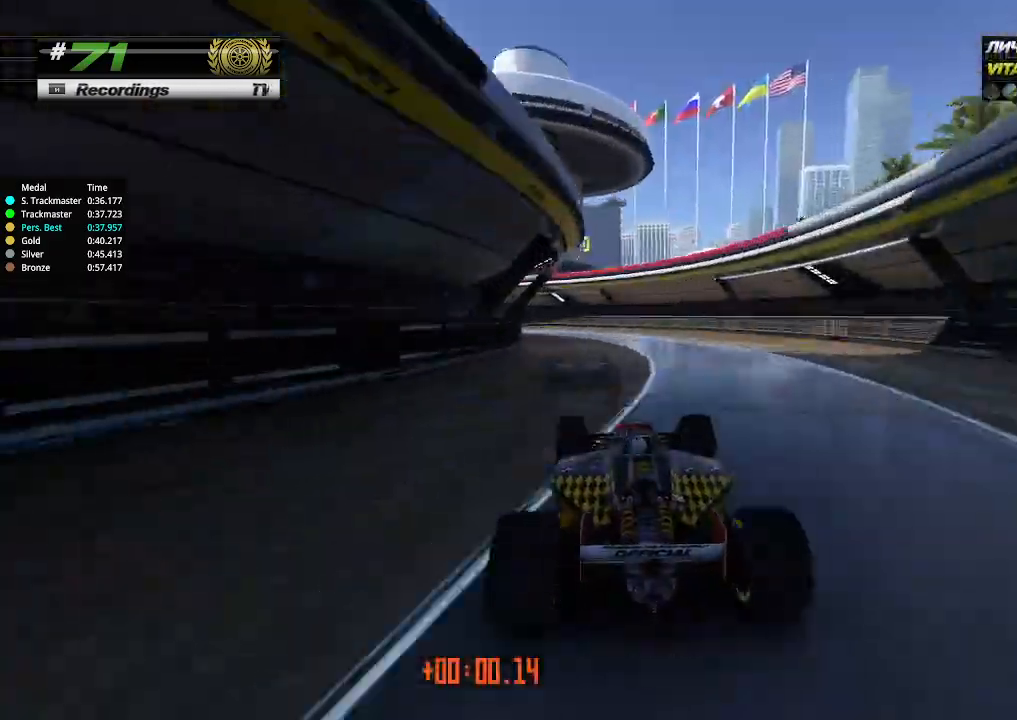
{"keys": ["left"], "events": [[267, "up", "up"]]}
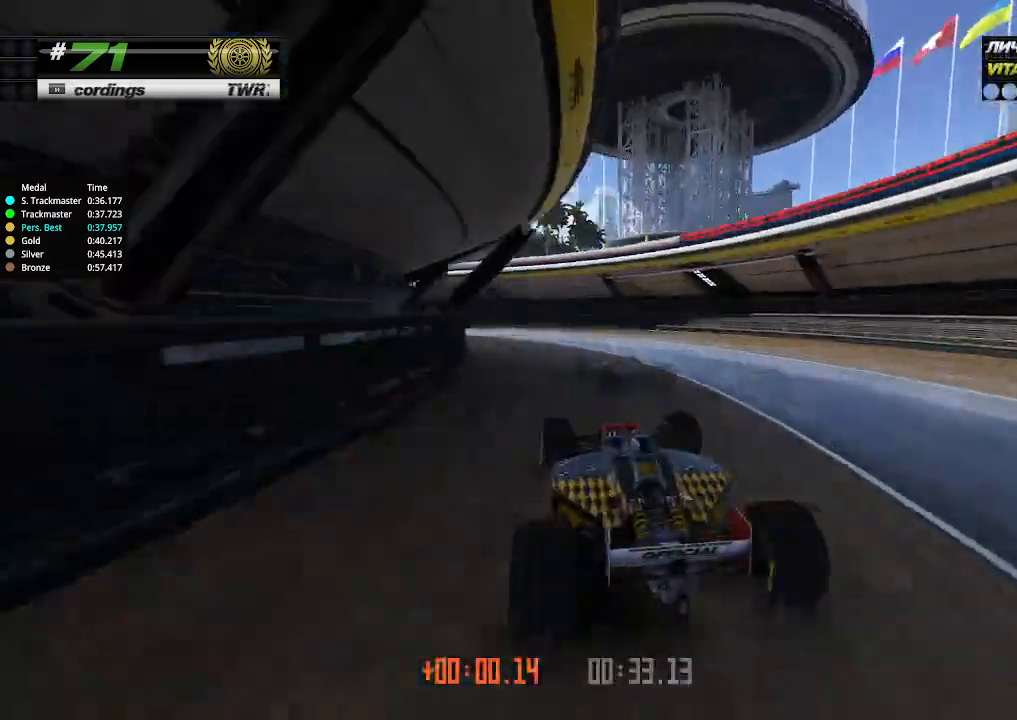
{"keys": ["left", "up"], "events": [[33, "up", "down"]]}
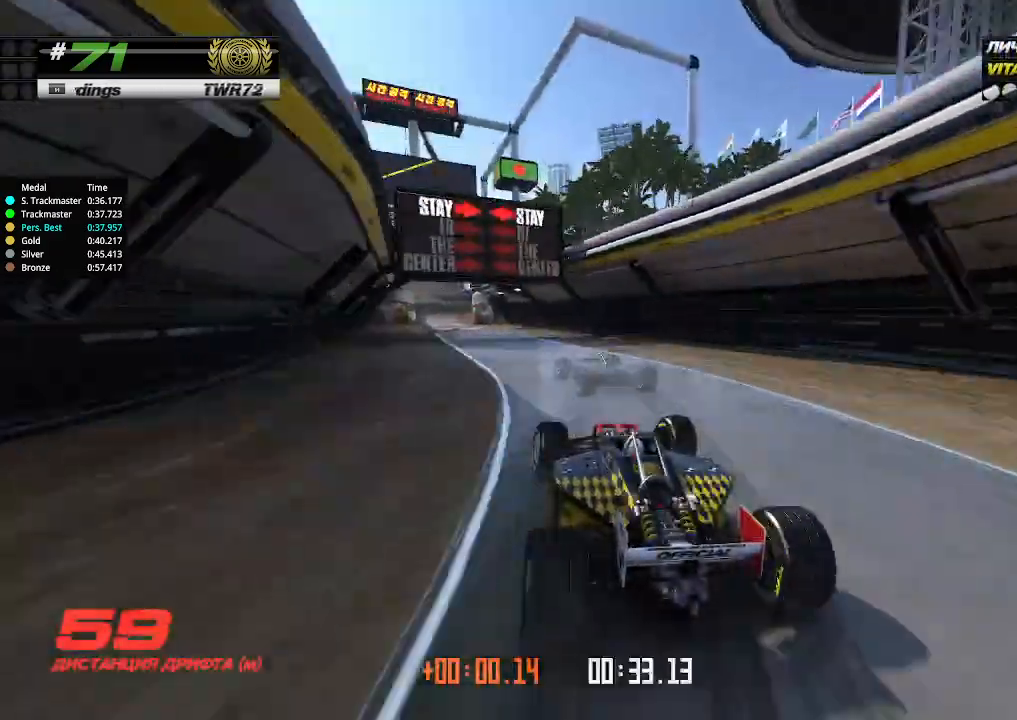
{"keys": ["up"], "events": [[133, "left", "up"], [267, "right", "down"], [367, "right", "up"]]}
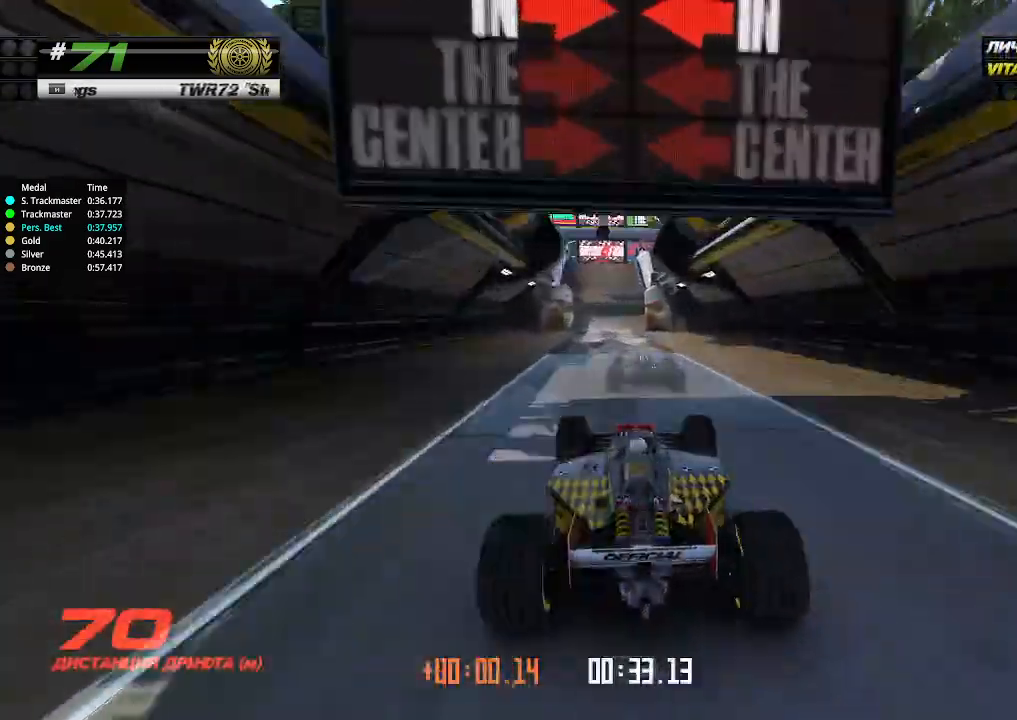
{"keys": ["up"], "events": [[133, "left", "down"], [200, "left", "up"], [467, "left", "down"], [500, "left", "up"]]}
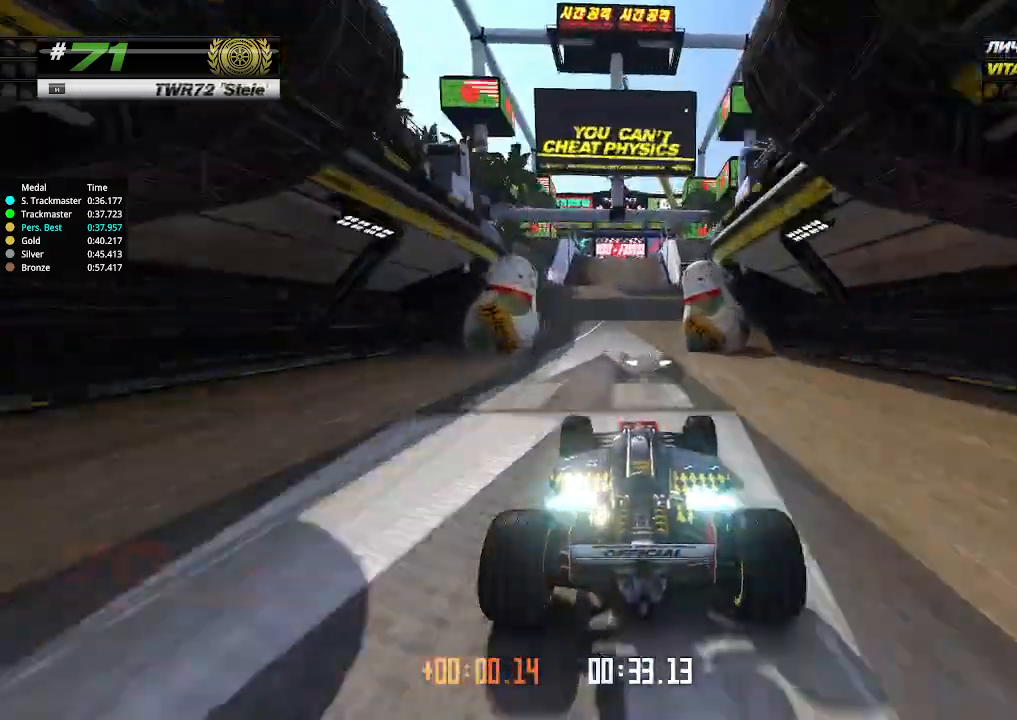
{"keys": ["up"], "events": [[233, "left", "down"], [300, "left", "up"]]}
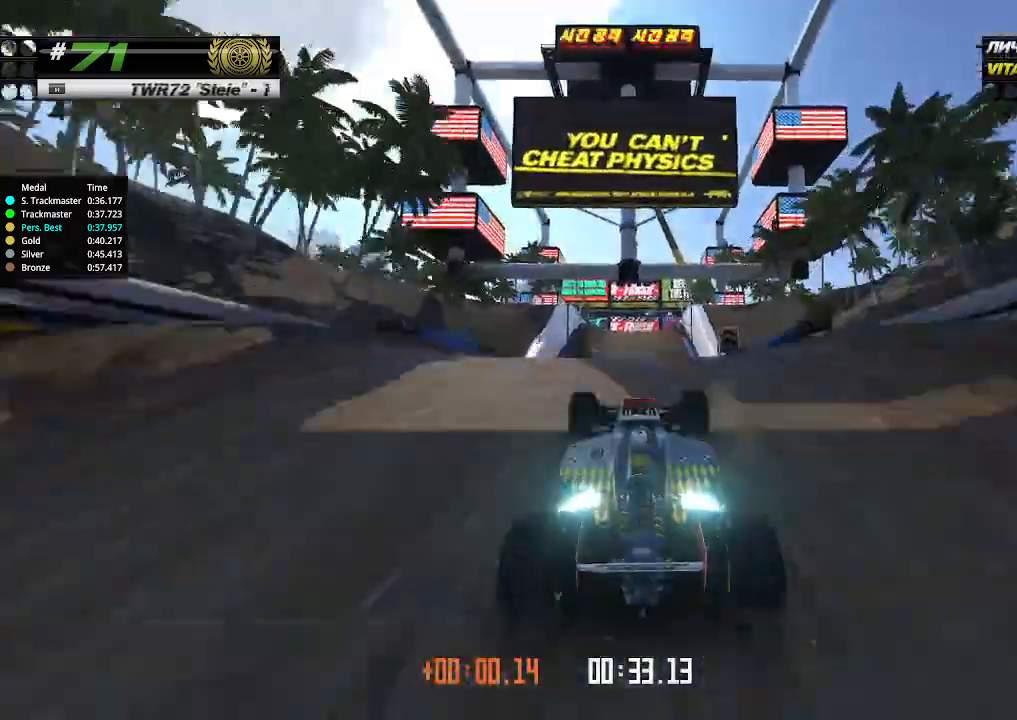
{"keys": ["up"], "events": [[233, "down", "down"], [333, "down", "up"]]}
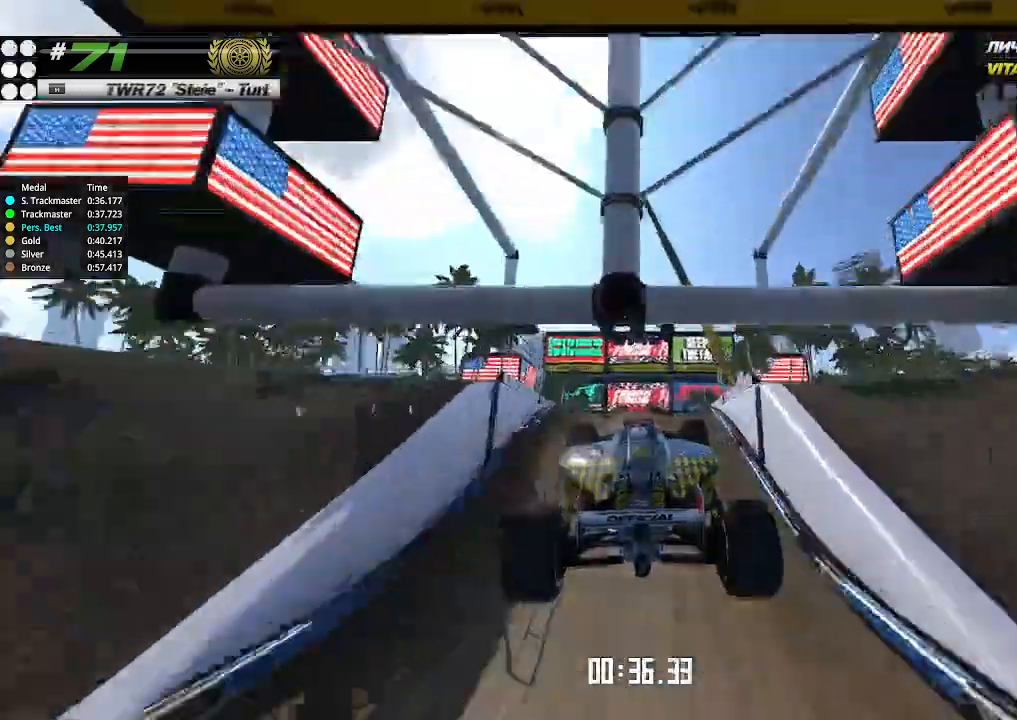
{"keys": ["left", "up"], "events": [[467, "left", "down"]]}
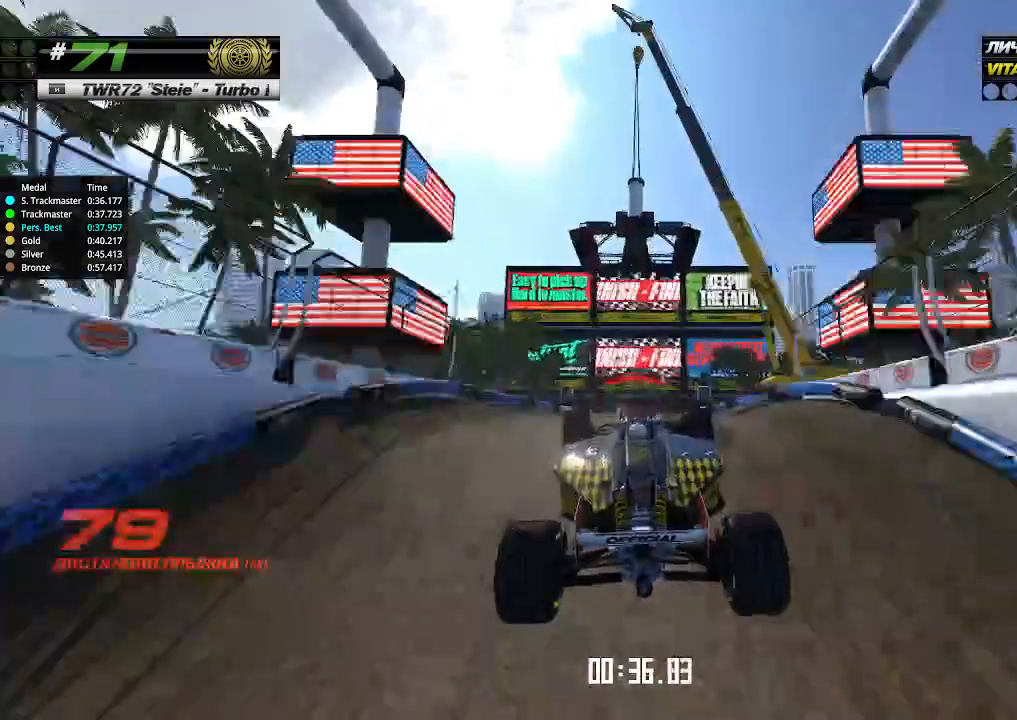
{"keys": ["up"], "events": [[33, "left", "up"], [133, "left", "down"], [267, "left", "up"]]}
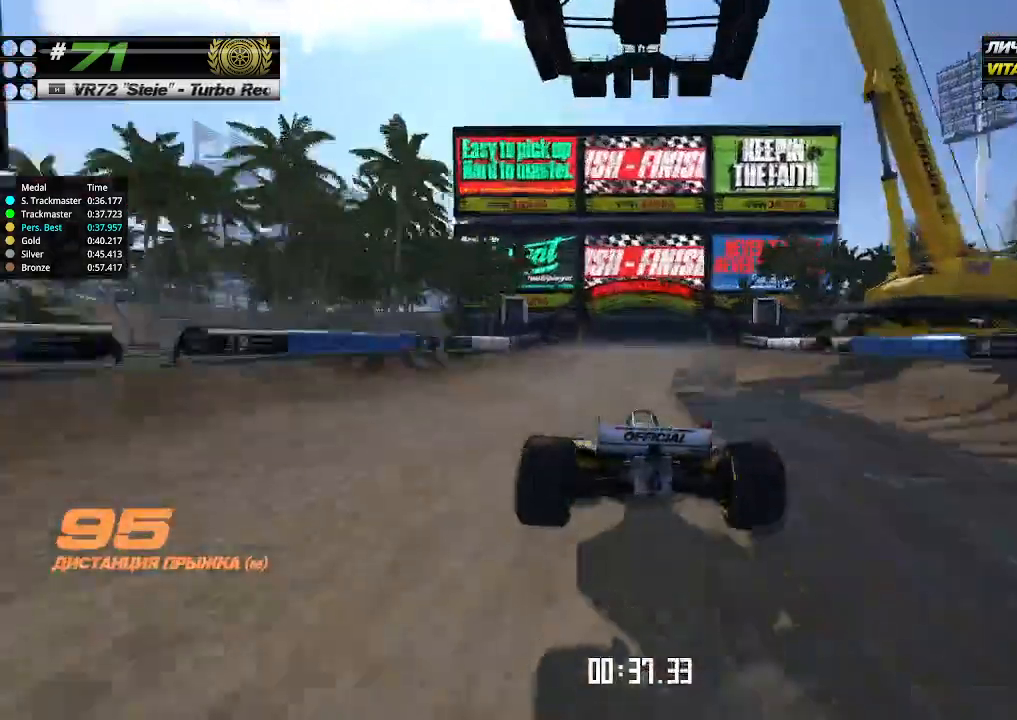
{"keys": ["up"], "events": []}
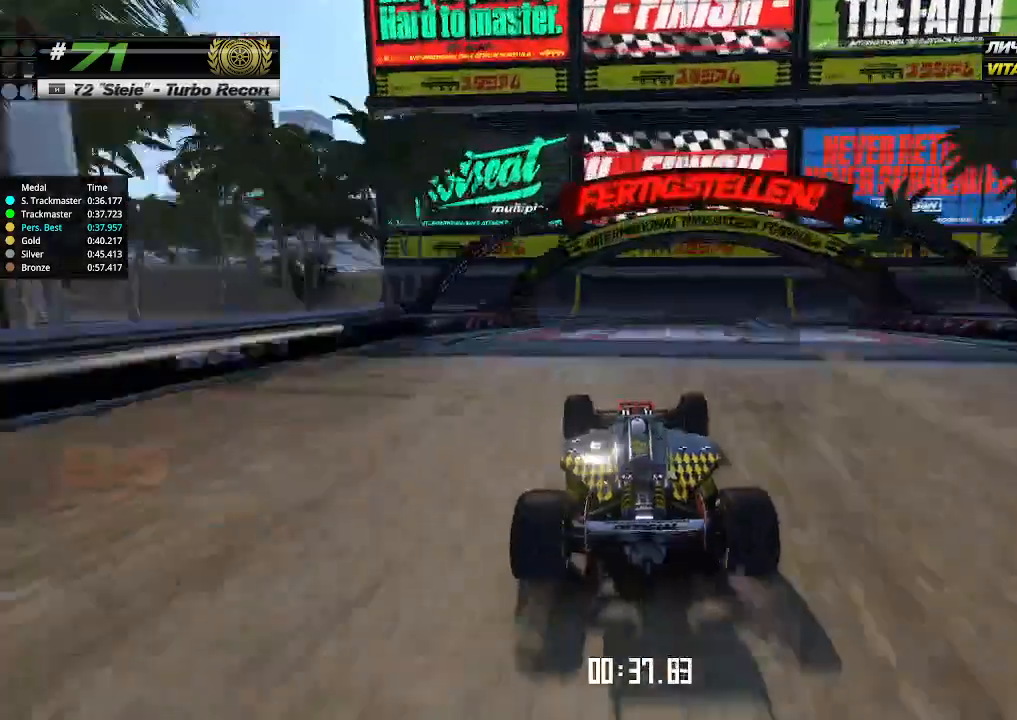
{"keys": ["up"], "events": []}
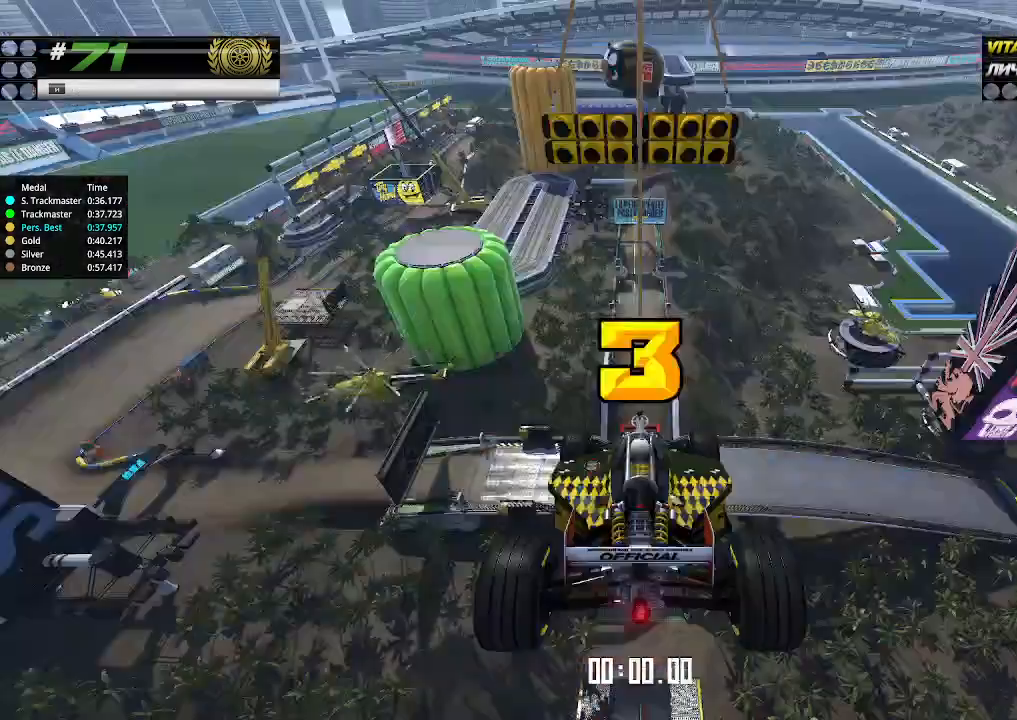
{"keys": ["up"], "events": []}
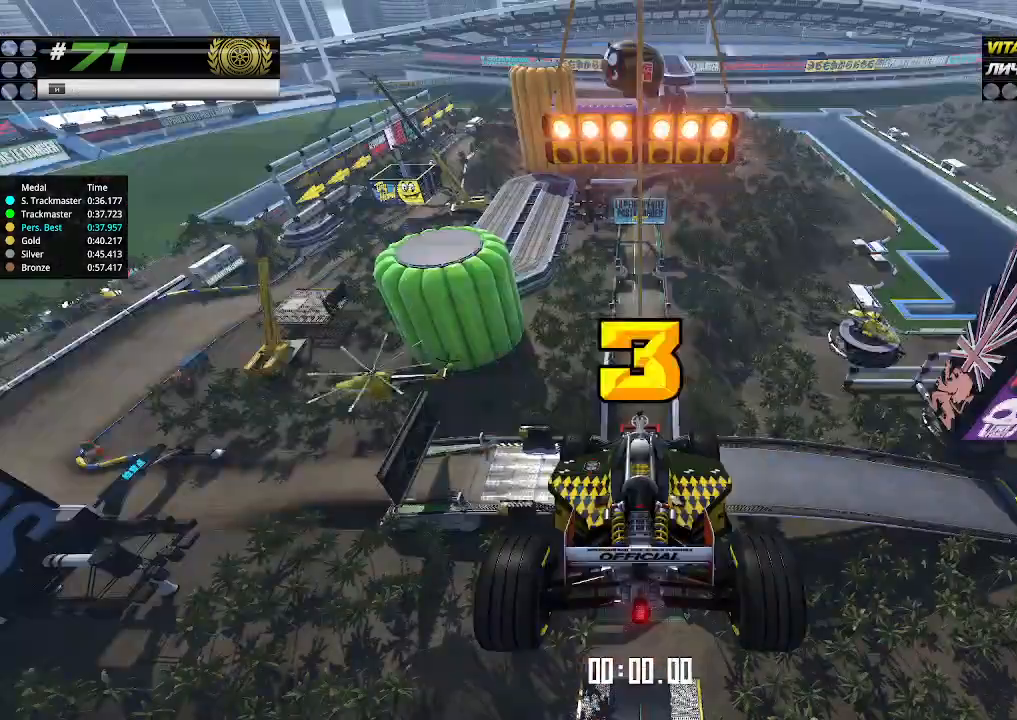
{"keys": ["up"], "events": []}
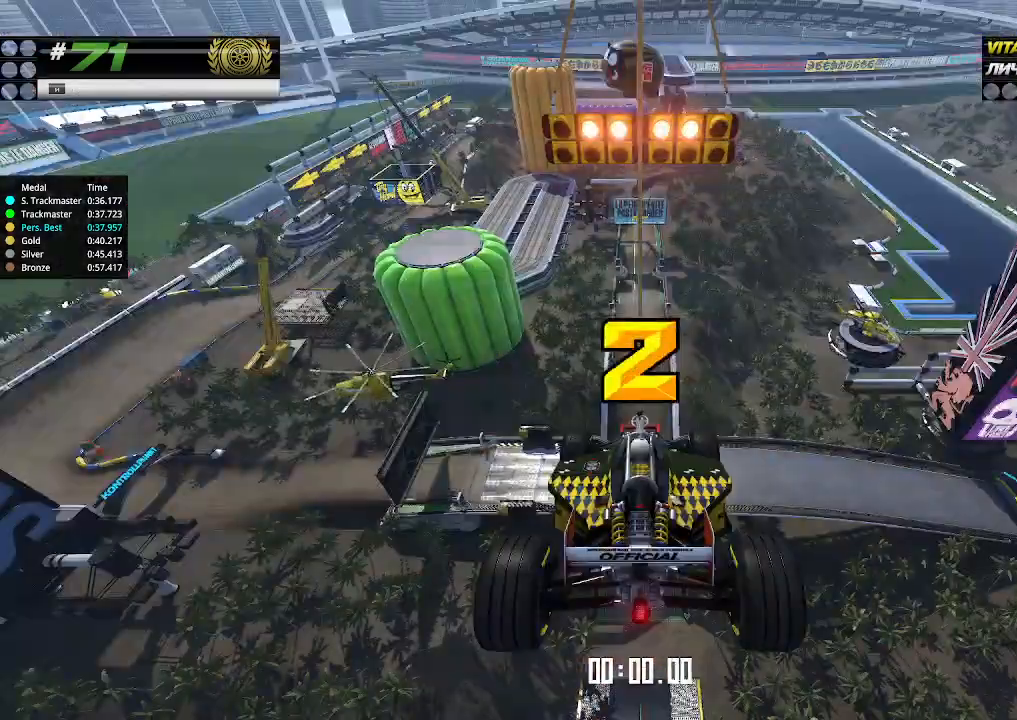
{"keys": ["up"], "events": []}
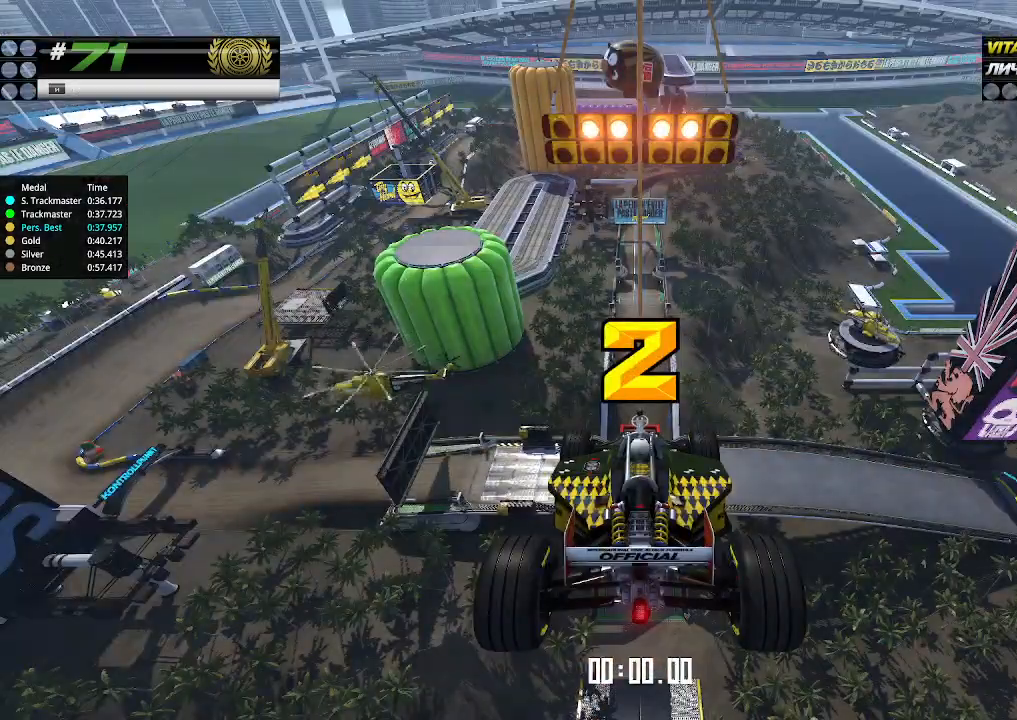
{"keys": ["up"], "events": []}
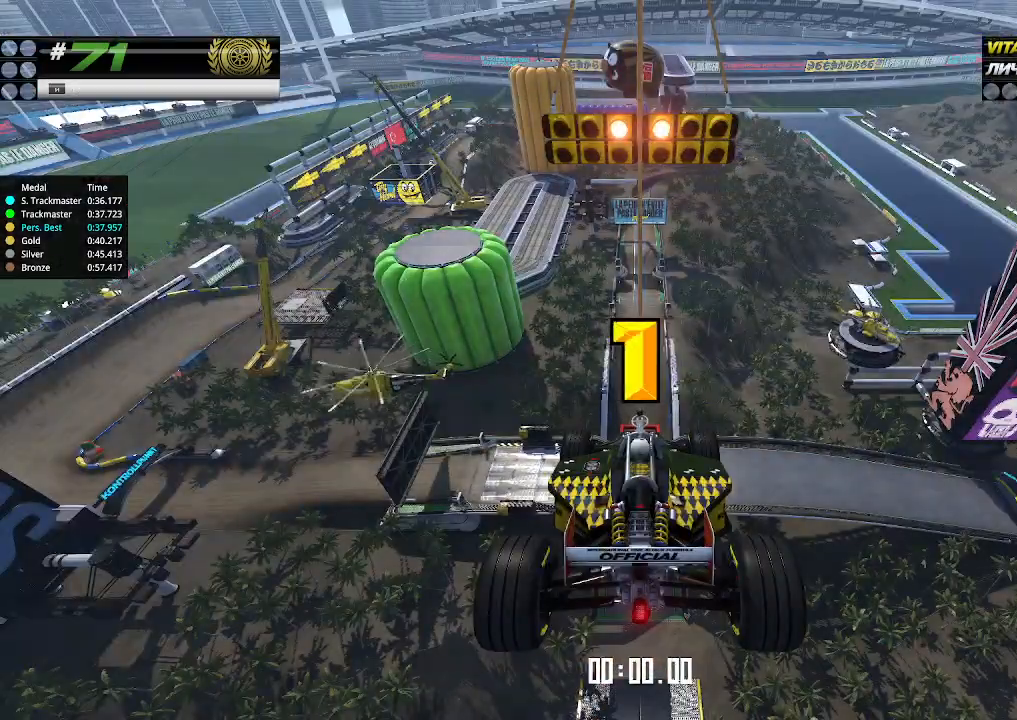
{"keys": ["up"], "events": []}
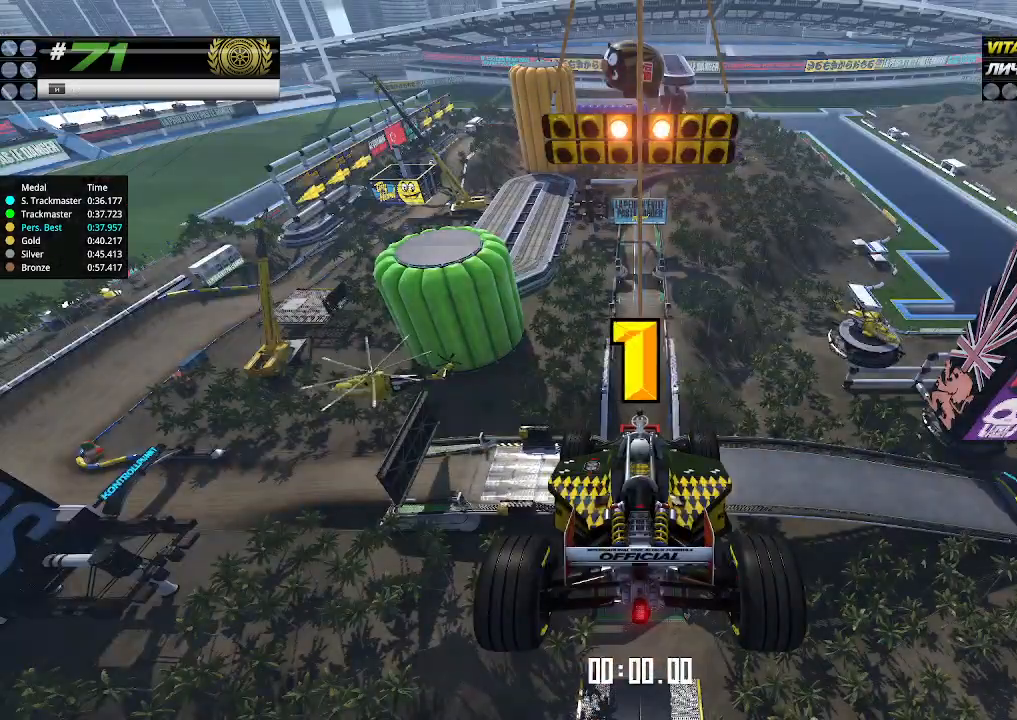
{"keys": ["up"], "events": [[67, "up", "up"], [100, "up", "down"]]}
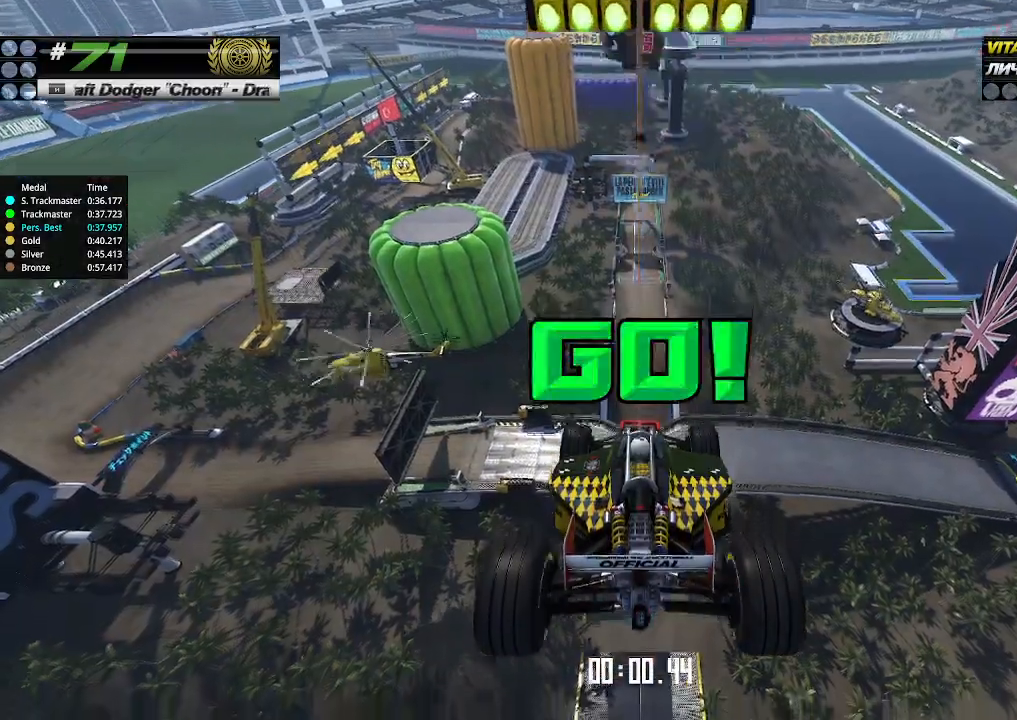
{"keys": ["up"], "events": []}
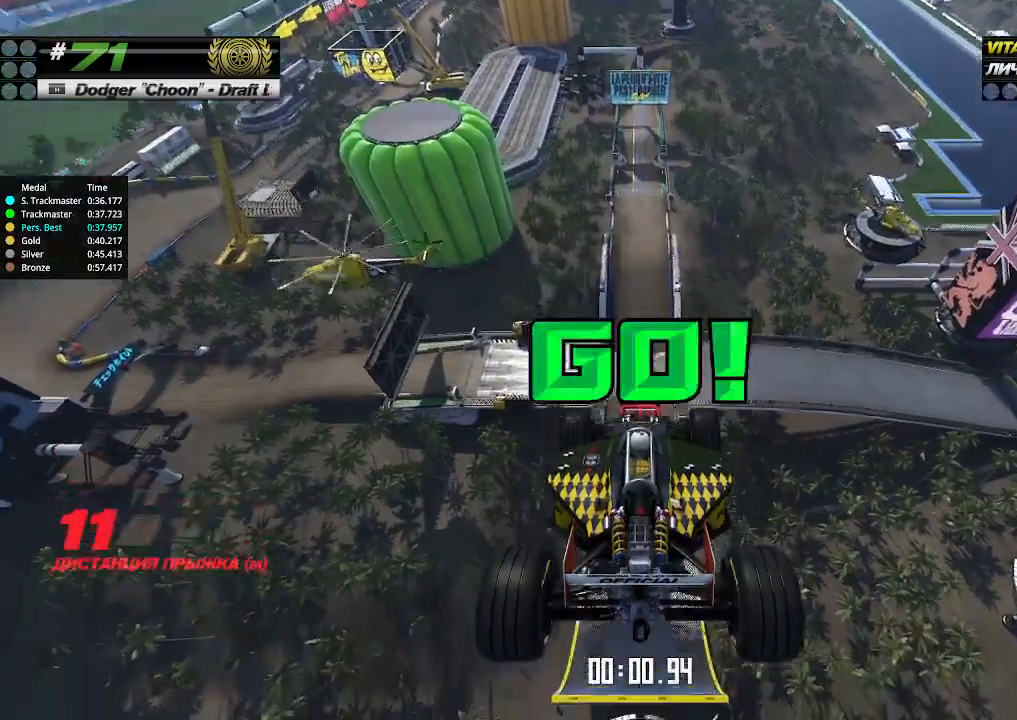
{"keys": ["up"], "events": []}
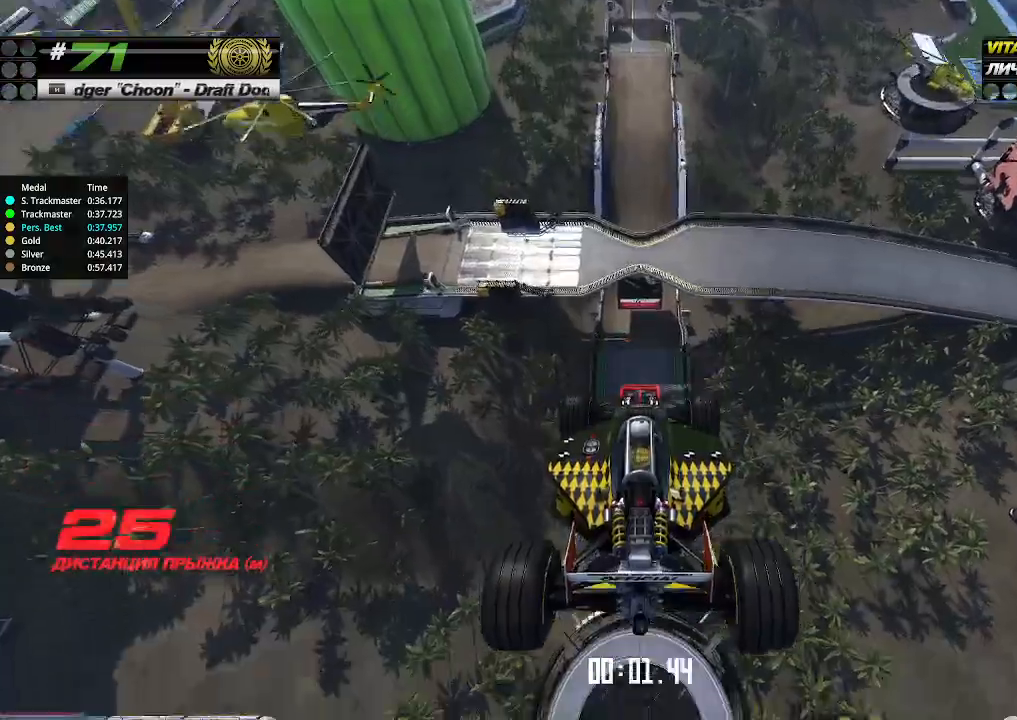
{"keys": ["up"], "events": []}
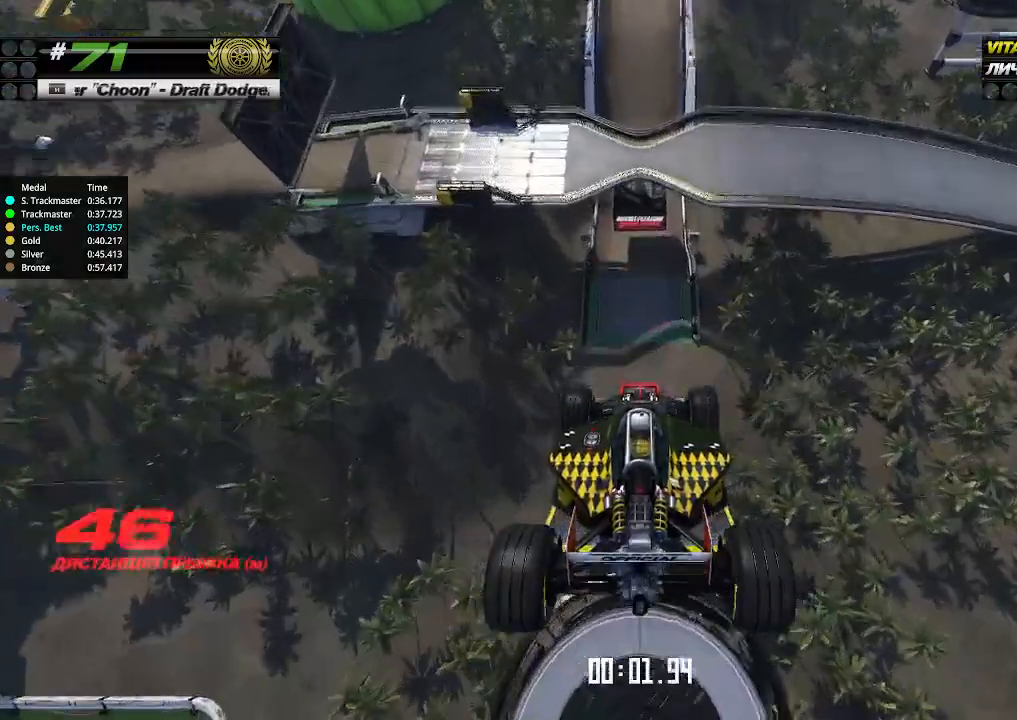
{"keys": ["up"], "events": []}
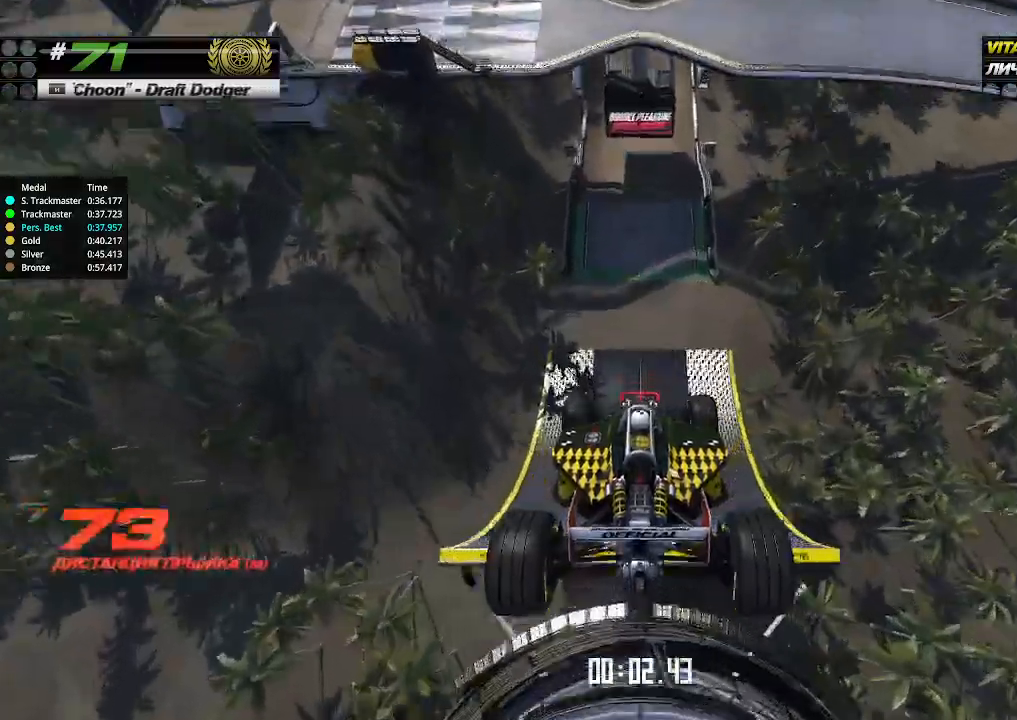
{"keys": ["up"], "events": []}